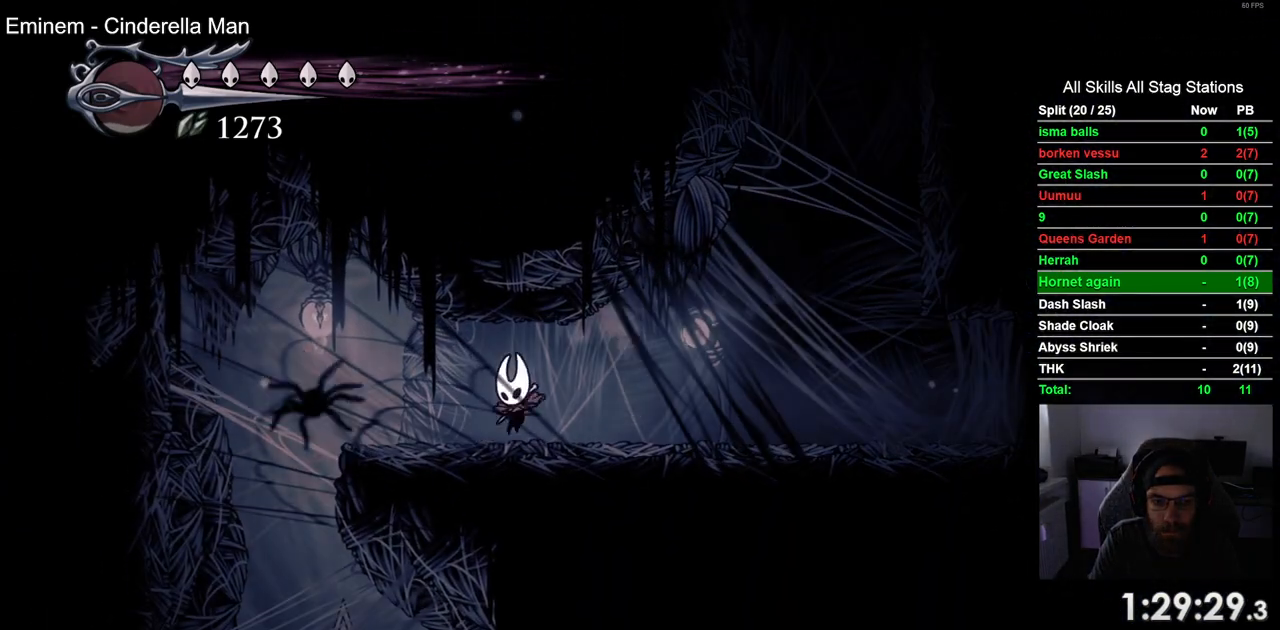
Gameplay with a controller (PlayStation layout); each line is a JSON object with the inputs held at the frame after it (dt_ms = milliseconds from this image to that frame). "events" lists button and stick changes between this image and that frame as [ms after this image, input, new state], when the widget could be followed in between.
{"dt_ms": 500, "buttons": ["DPAD_RIGHT"], "left_stick": "center", "right_stick": "center", "events": [[17, "R2", "down"], [200, "R2", "up"], [300, "DPAD_LEFT", "up"], [467, "DPAD_RIGHT", "down"]]}
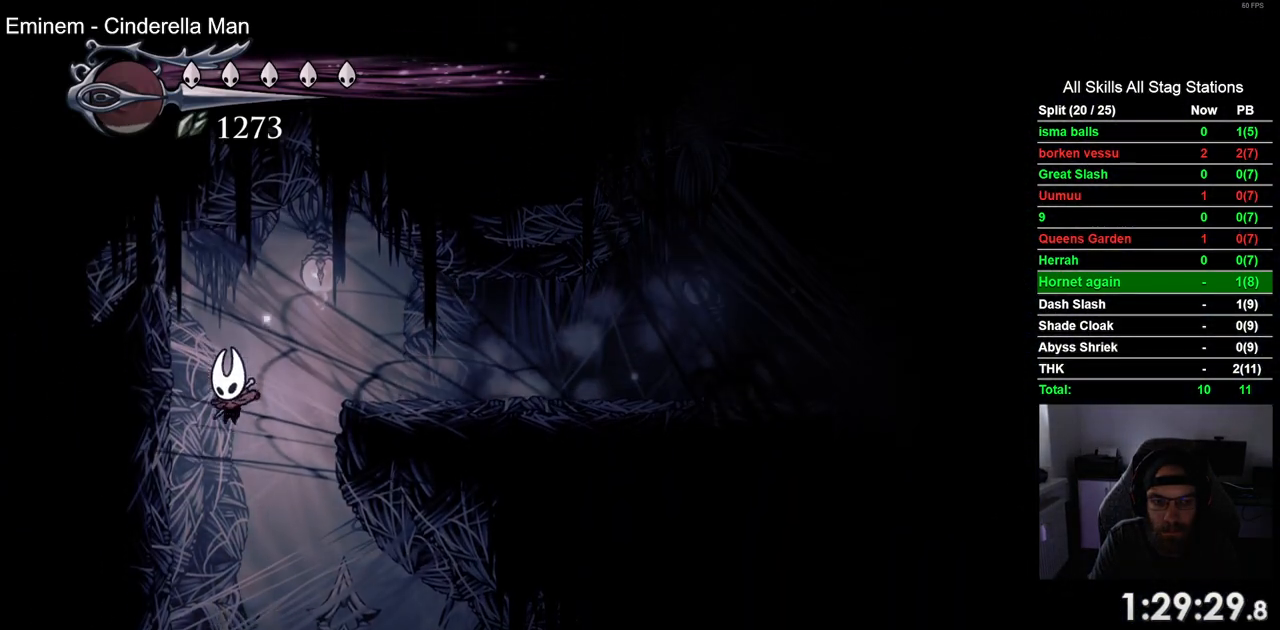
{"dt_ms": 500, "buttons": ["DPAD_RIGHT"], "left_stick": "center", "right_stick": "center", "events": [[133, "DPAD_RIGHT", "up"], [333, "DPAD_RIGHT", "down"]]}
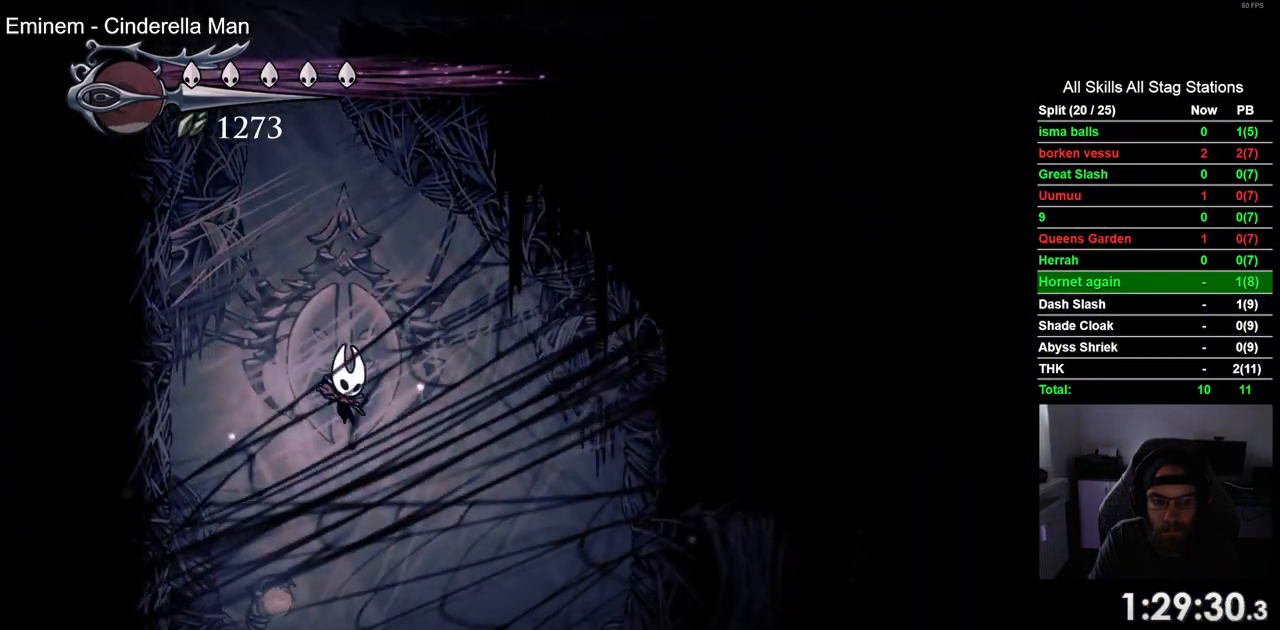
{"dt_ms": 500, "buttons": ["DPAD_RIGHT"], "left_stick": "center", "right_stick": "center", "events": []}
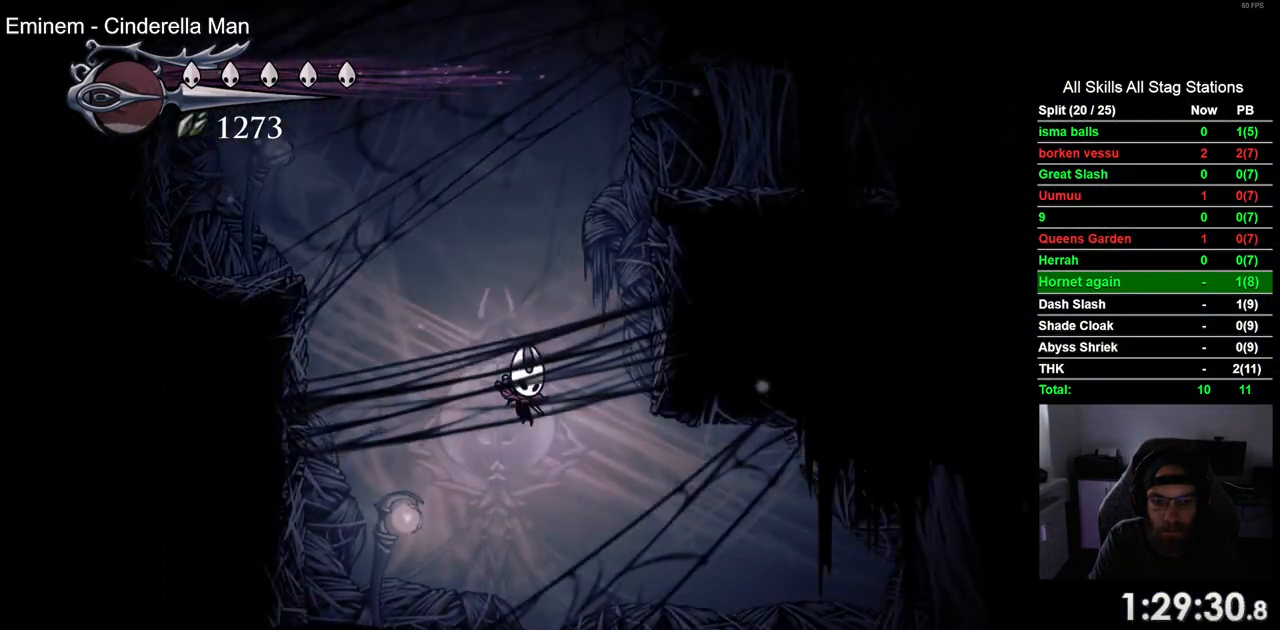
{"dt_ms": 500, "buttons": [], "left_stick": "center", "right_stick": "center", "events": [[83, "R2", "down"], [283, "R2", "up"], [450, "DPAD_RIGHT", "up"]]}
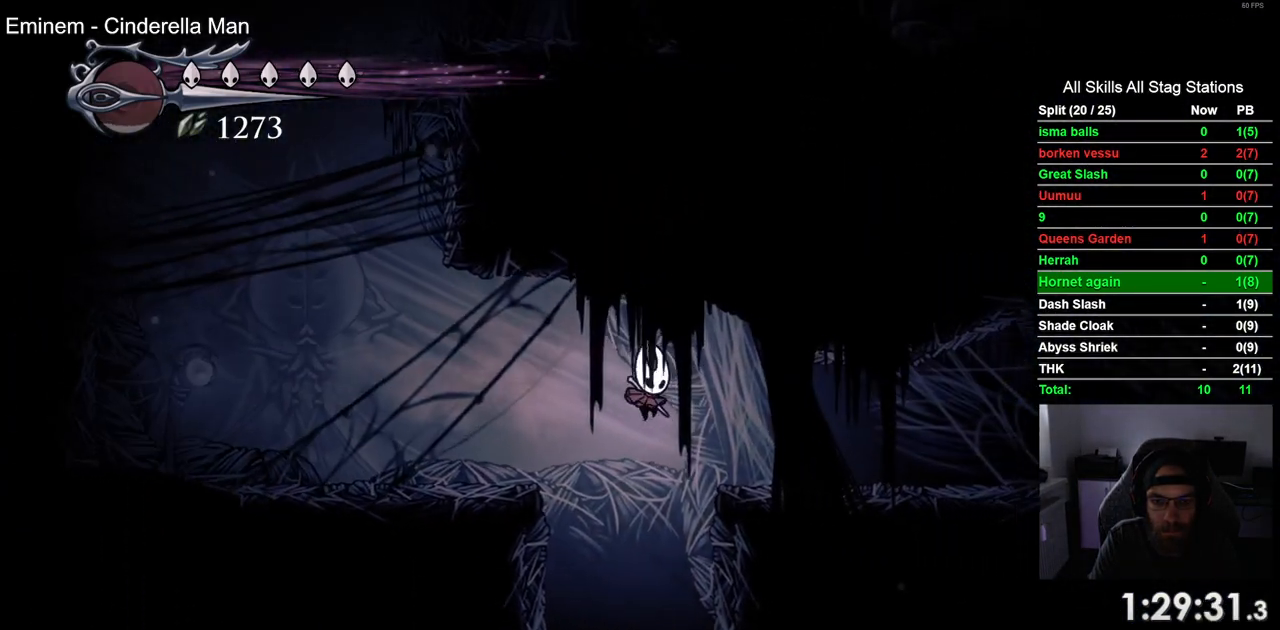
{"dt_ms": 500, "buttons": [], "left_stick": "center", "right_stick": "center", "events": [[33, "DPAD_LEFT", "down"], [167, "DPAD_LEFT", "up"]]}
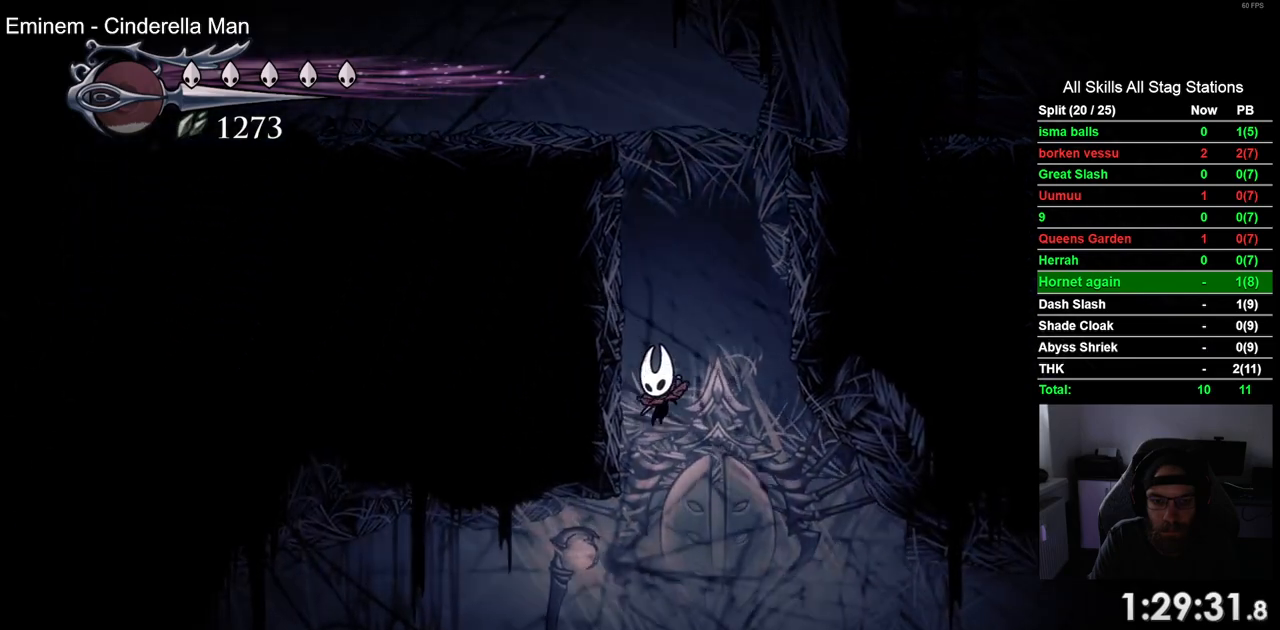
{"dt_ms": 500, "buttons": ["DPAD_LEFT"], "left_stick": "center", "right_stick": "center", "events": [[67, "DPAD_LEFT", "down"], [117, "R2", "down"], [350, "R2", "up"]]}
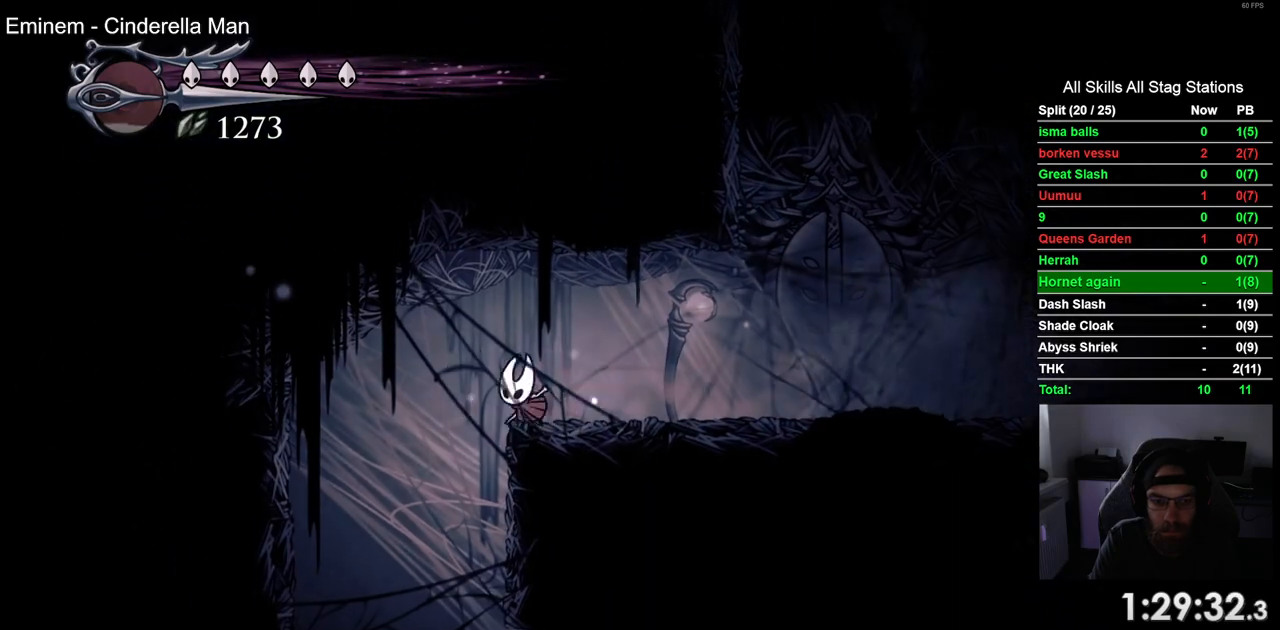
{"dt_ms": 500, "buttons": [], "left_stick": "center", "right_stick": "center", "events": [[217, "DPAD_LEFT", "up"]]}
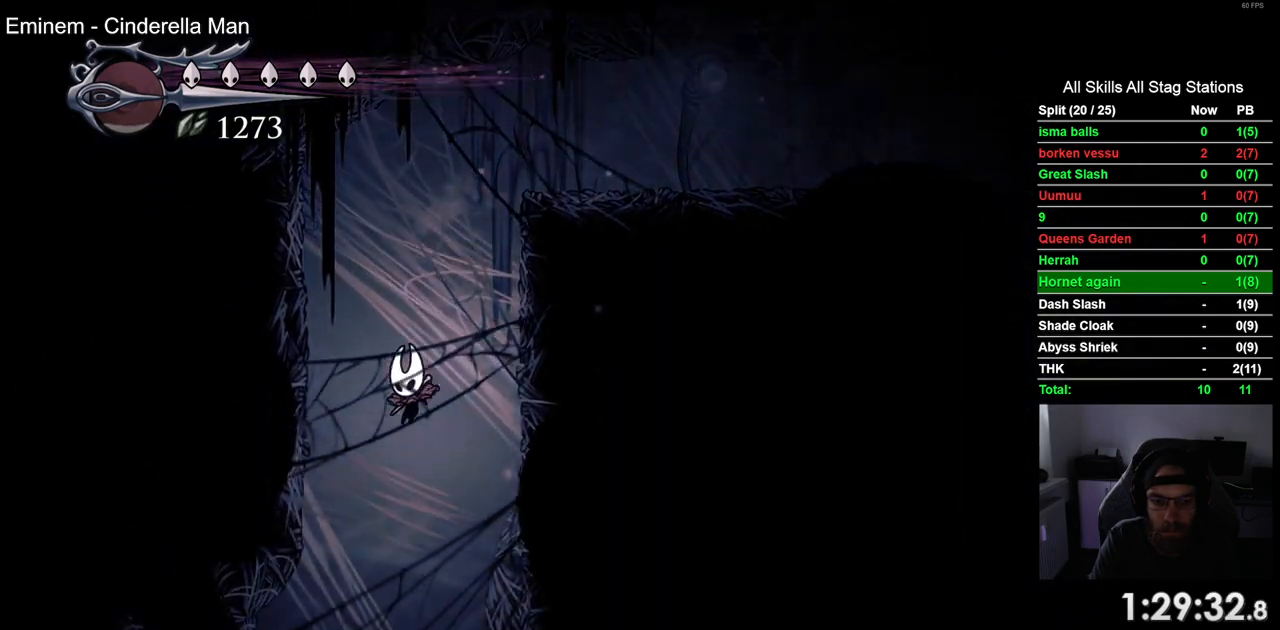
{"dt_ms": 500, "buttons": ["R2", "DPAD_RIGHT"], "left_stick": "center", "right_stick": "center", "events": [[83, "DPAD_RIGHT", "down"], [283, "R2", "down"]]}
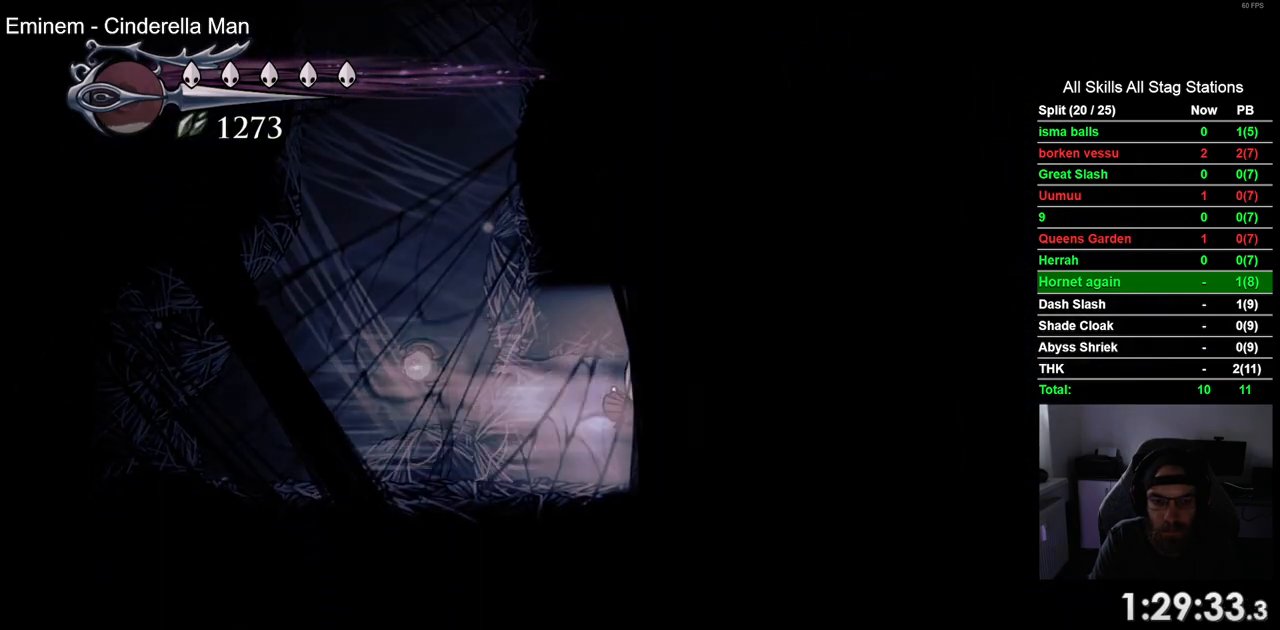
{"dt_ms": 500, "buttons": ["R2", "DPAD_RIGHT"], "left_stick": "center", "right_stick": "center", "events": [[17, "R2", "up"], [400, "R2", "down"]]}
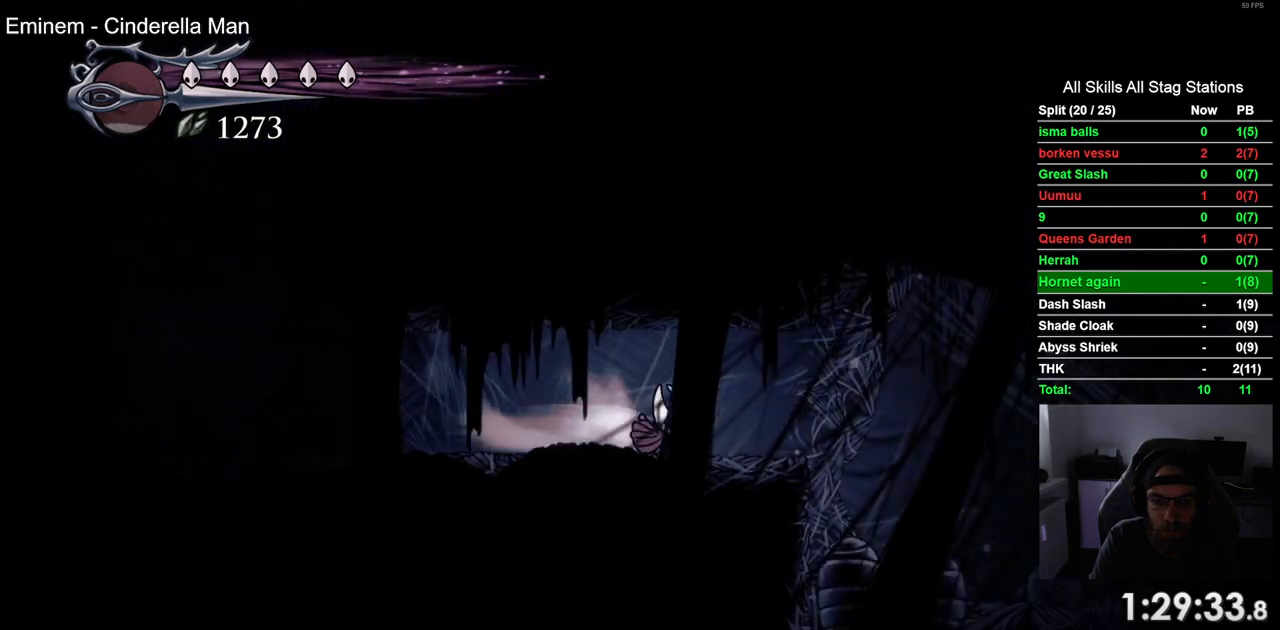
{"dt_ms": 1000, "buttons": ["DPAD_RIGHT"], "left_stick": "center", "right_stick": "center"}
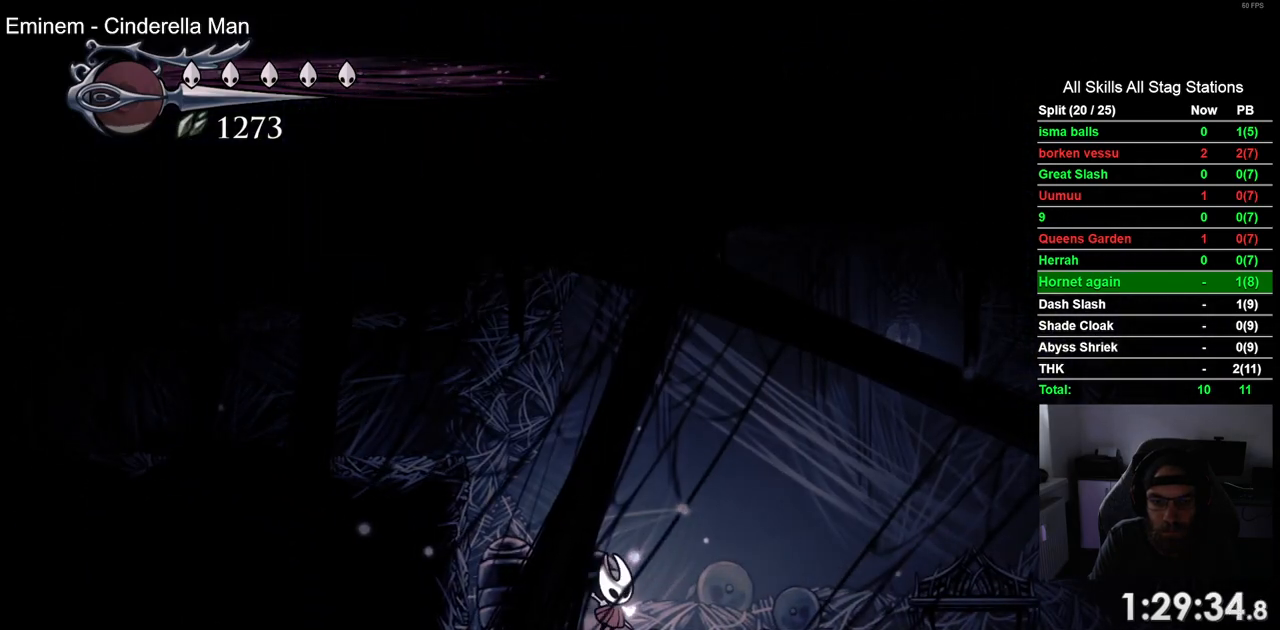
{"dt_ms": 500, "buttons": [], "left_stick": "center", "right_stick": "center", "events": [[233, "DPAD_RIGHT", "up"]]}
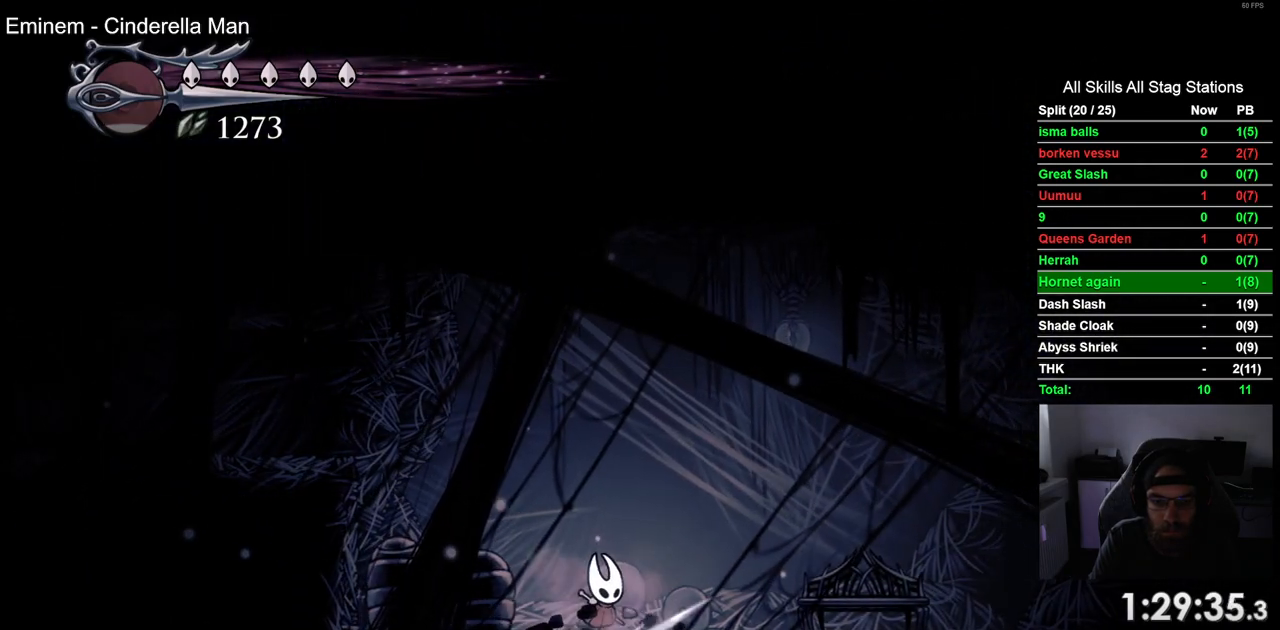
{"dt_ms": 500, "buttons": [], "left_stick": "center", "right_stick": "center", "events": []}
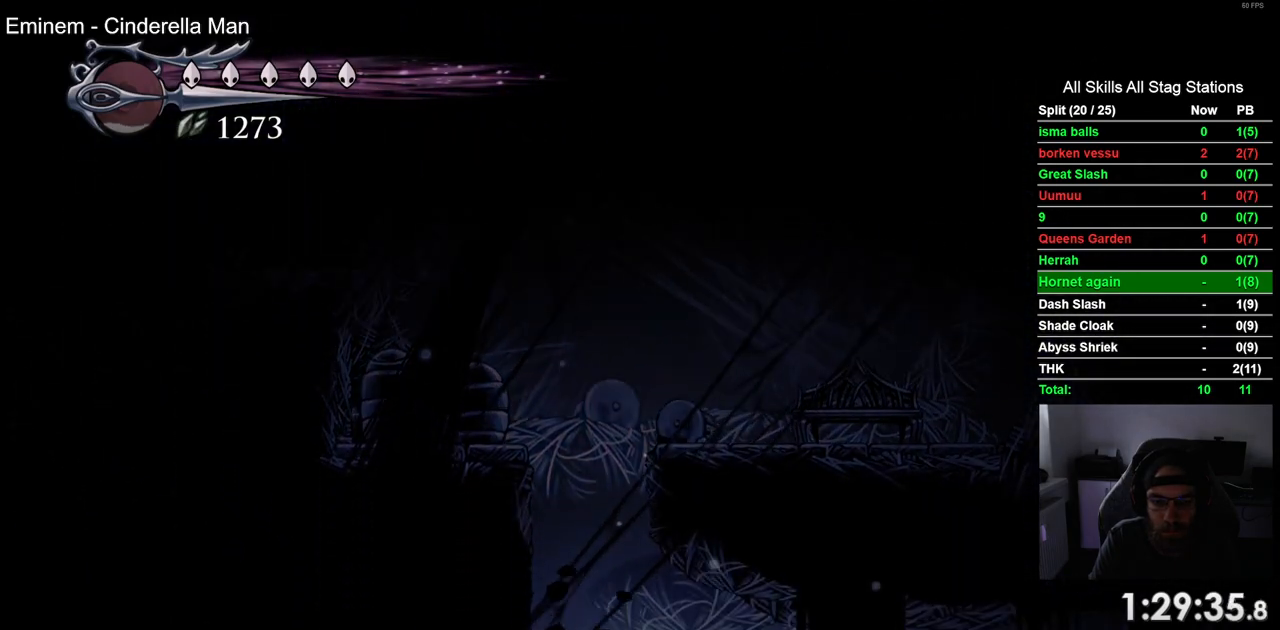
{"dt_ms": 500, "buttons": ["DPAD_LEFT"], "left_stick": "center", "right_stick": "center", "events": [[467, "DPAD_LEFT", "down"]]}
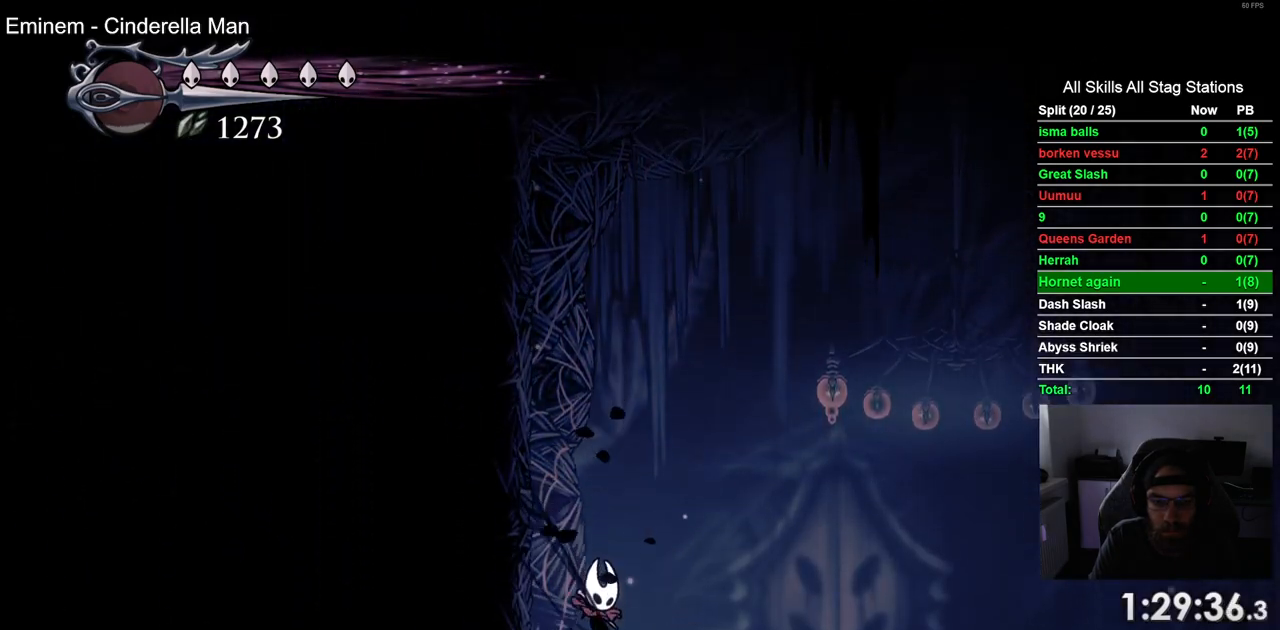
{"dt_ms": 500, "buttons": ["R2", "DPAD_LEFT"], "left_stick": "center", "right_stick": "center", "events": [[367, "R2", "down"]]}
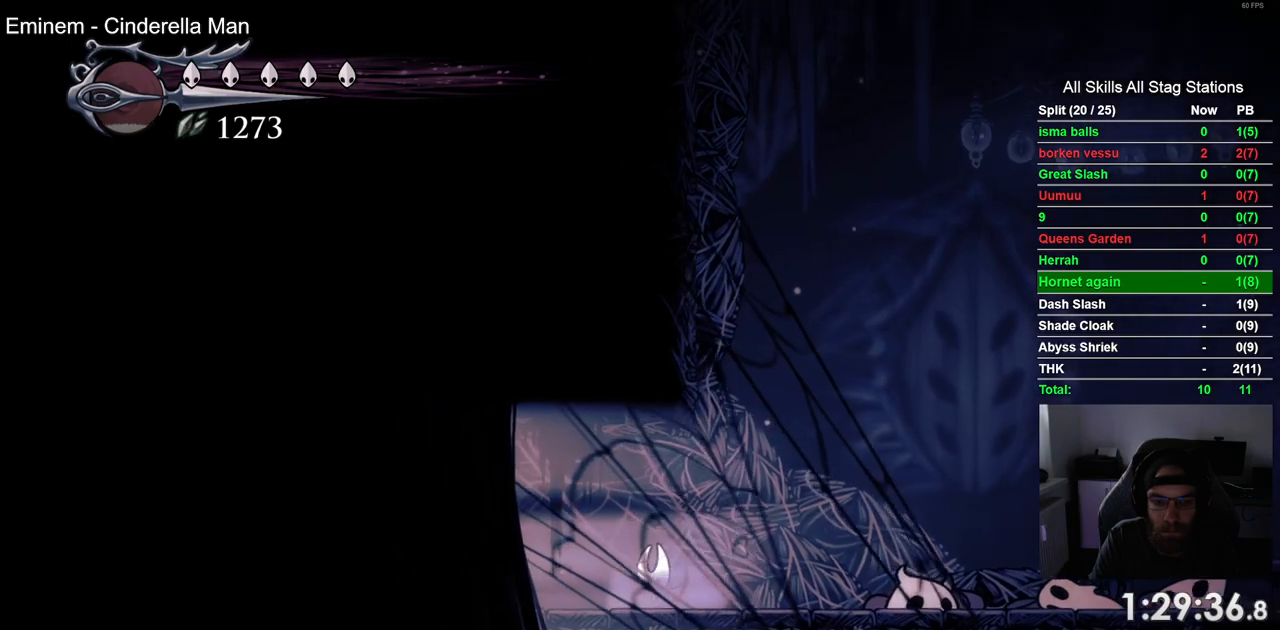
{"dt_ms": 500, "buttons": ["R2", "DPAD_LEFT"], "left_stick": "center", "right_stick": "center", "events": [[117, "R2", "up"], [450, "R2", "down"]]}
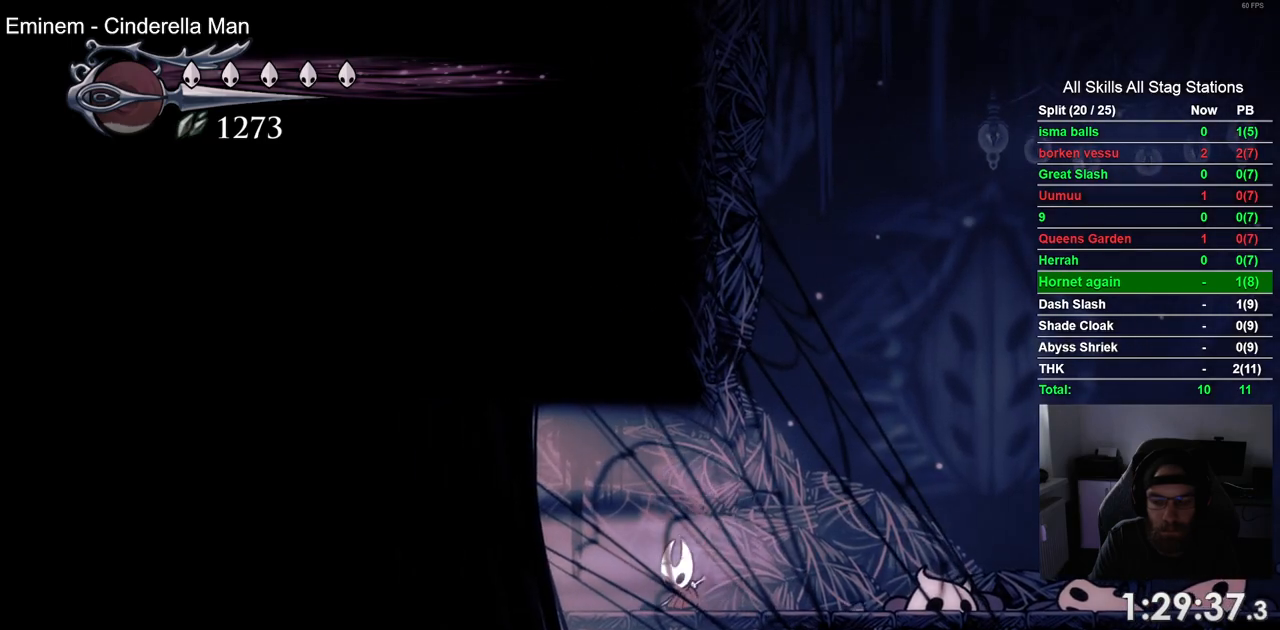
{"dt_ms": 500, "buttons": ["DPAD_LEFT"], "left_stick": "center", "right_stick": "center", "events": [[167, "R2", "up"]]}
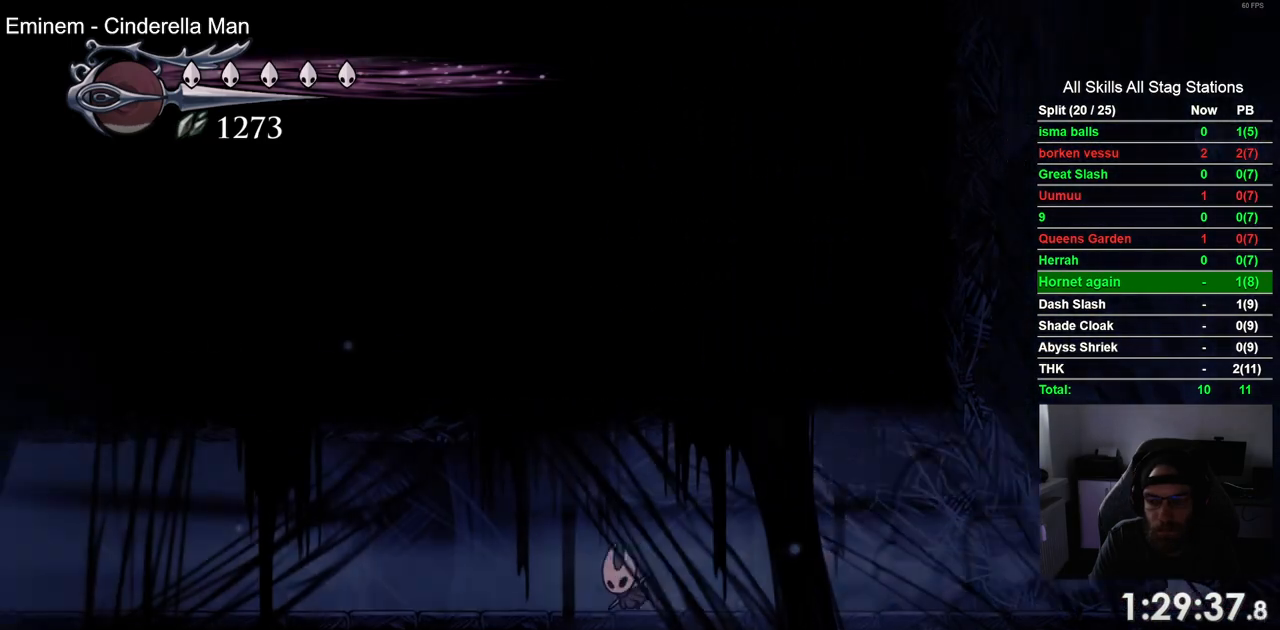
{"dt_ms": 500, "buttons": ["DPAD_LEFT"], "left_stick": "center", "right_stick": "center", "events": [[117, "R2", "down"], [350, "R2", "up"]]}
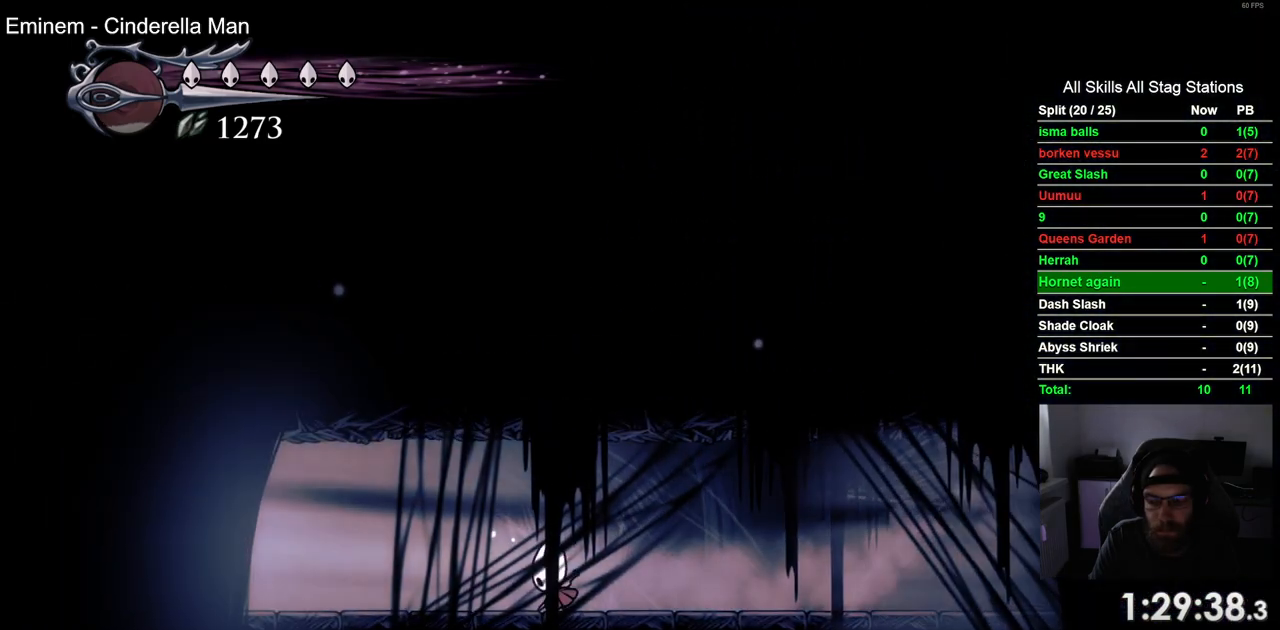
{"dt_ms": 500, "buttons": ["DPAD_LEFT"], "left_stick": "center", "right_stick": "center", "events": [[283, "R2", "down"], [483, "R2", "up"]]}
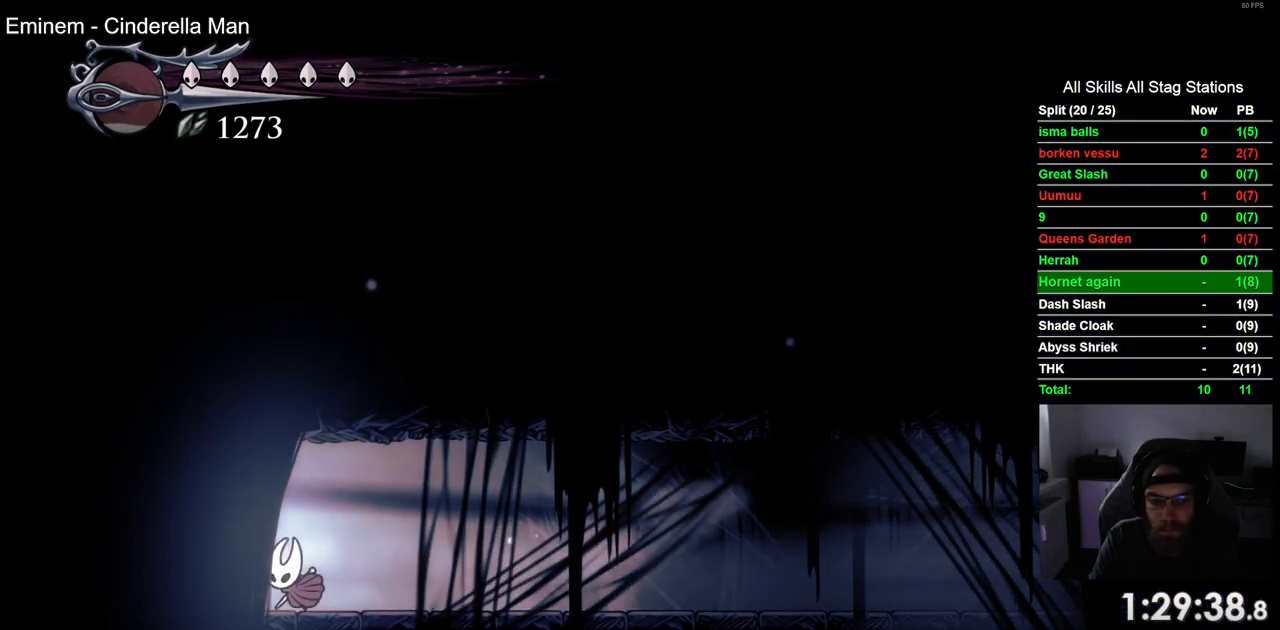
{"dt_ms": 500, "buttons": [], "left_stick": "center", "right_stick": "center", "events": [[283, "DPAD_LEFT", "up"]]}
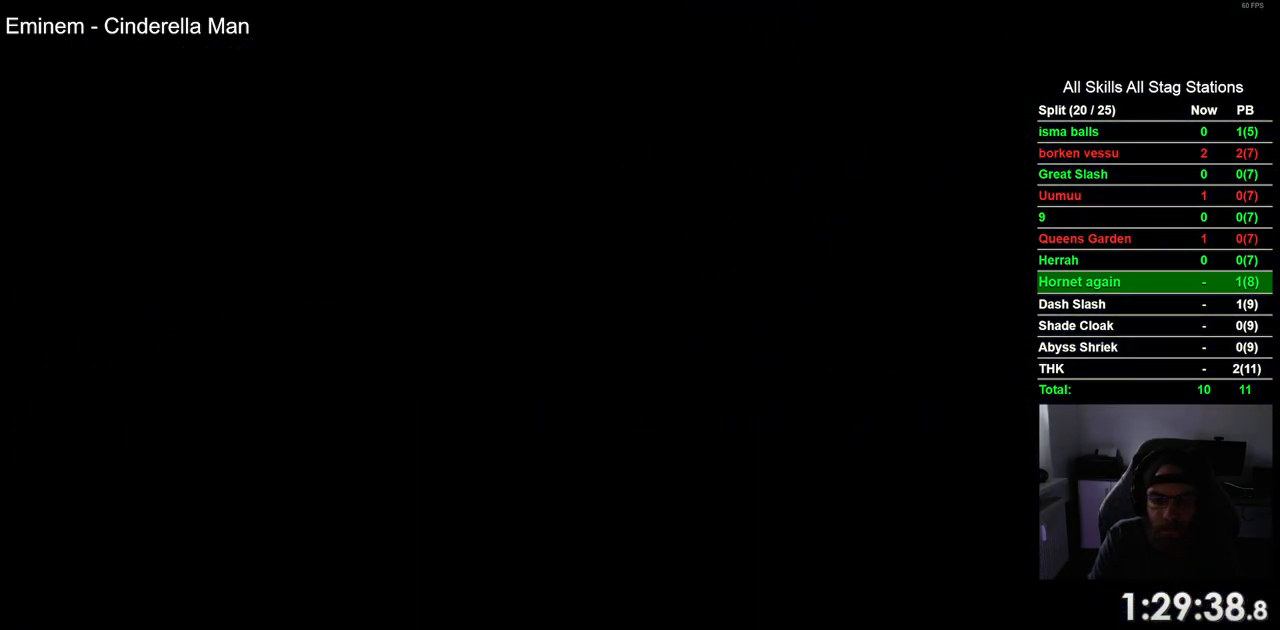
{"dt_ms": 500, "buttons": ["DPAD_RIGHT"], "left_stick": "center", "right_stick": "center", "events": [[200, "DPAD_RIGHT", "down"]]}
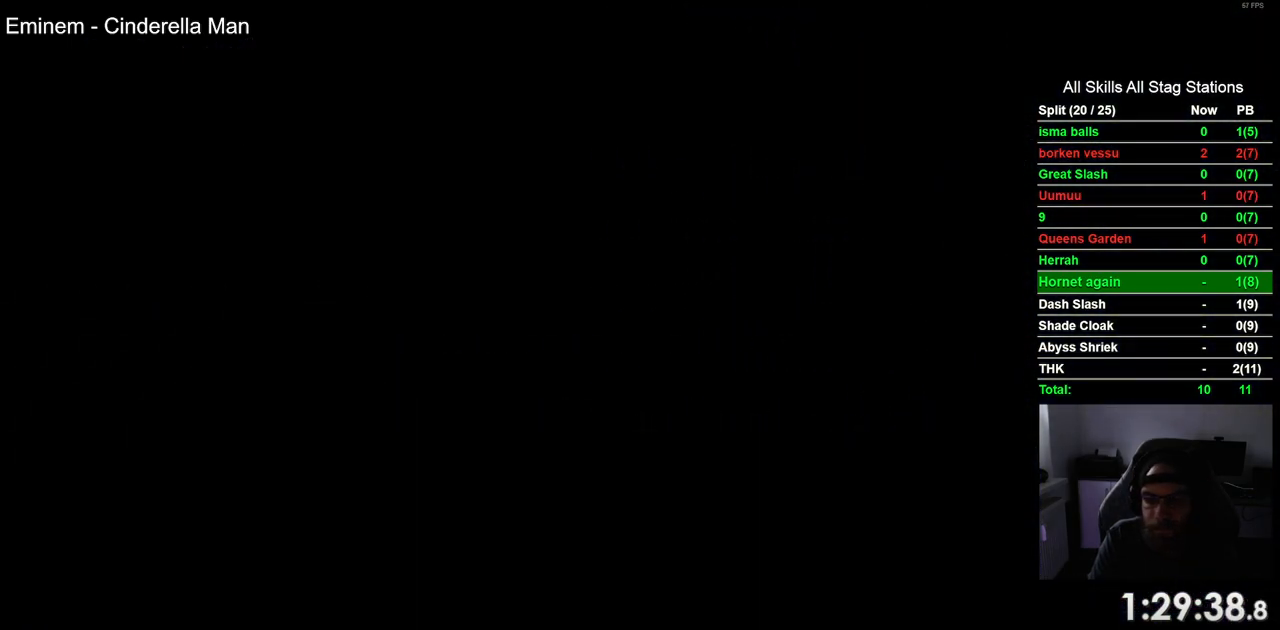
{"dt_ms": 500, "buttons": ["DPAD_RIGHT"], "left_stick": "center", "right_stick": "center", "events": []}
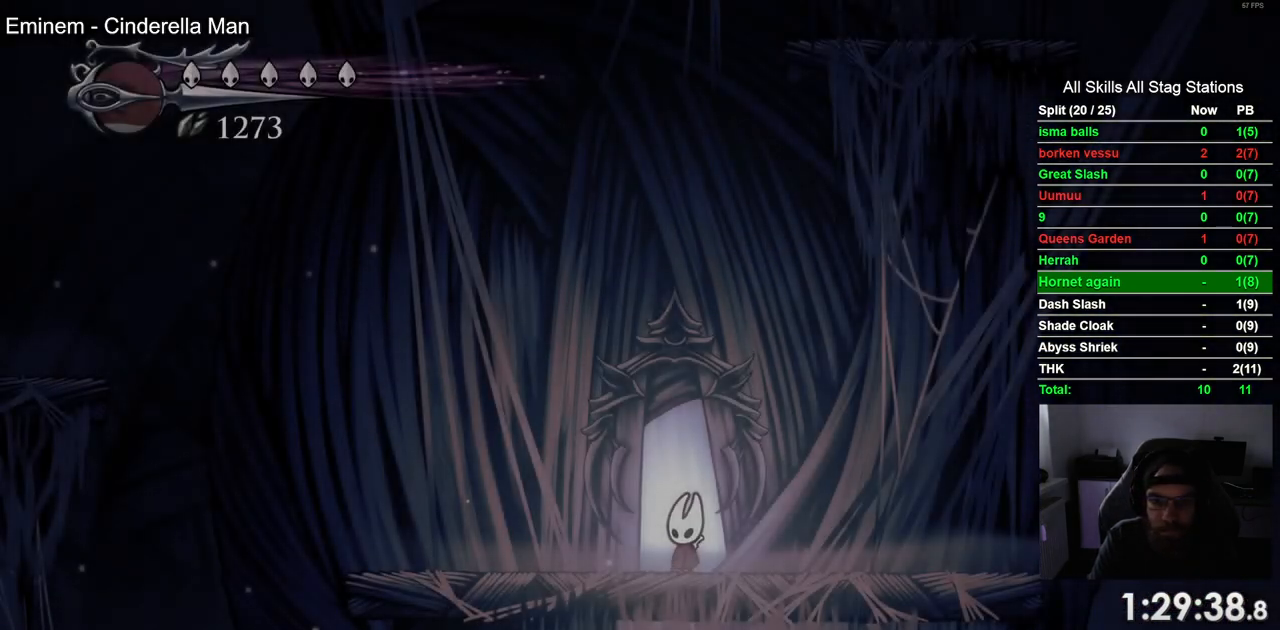
{"dt_ms": 500, "buttons": ["DPAD_RIGHT"], "left_stick": "center", "right_stick": "center", "events": []}
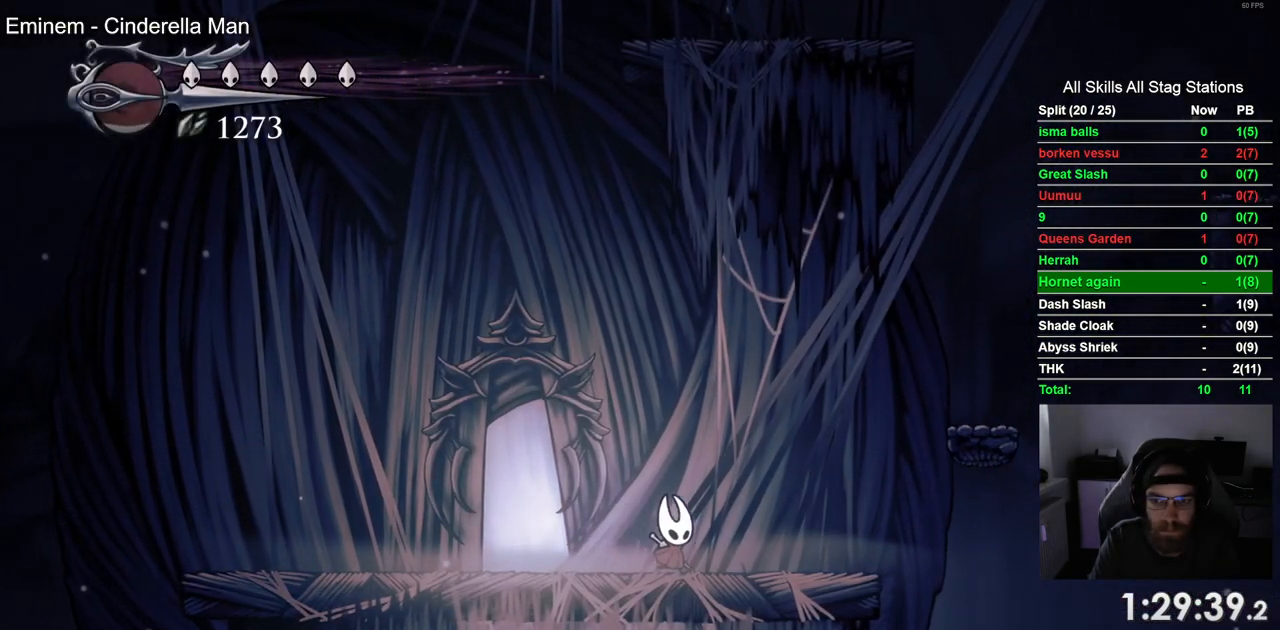
{"dt_ms": 500, "buttons": ["CROSS", "DPAD_RIGHT"], "left_stick": "center", "right_stick": "center", "events": [[183, "CROSS", "down"]]}
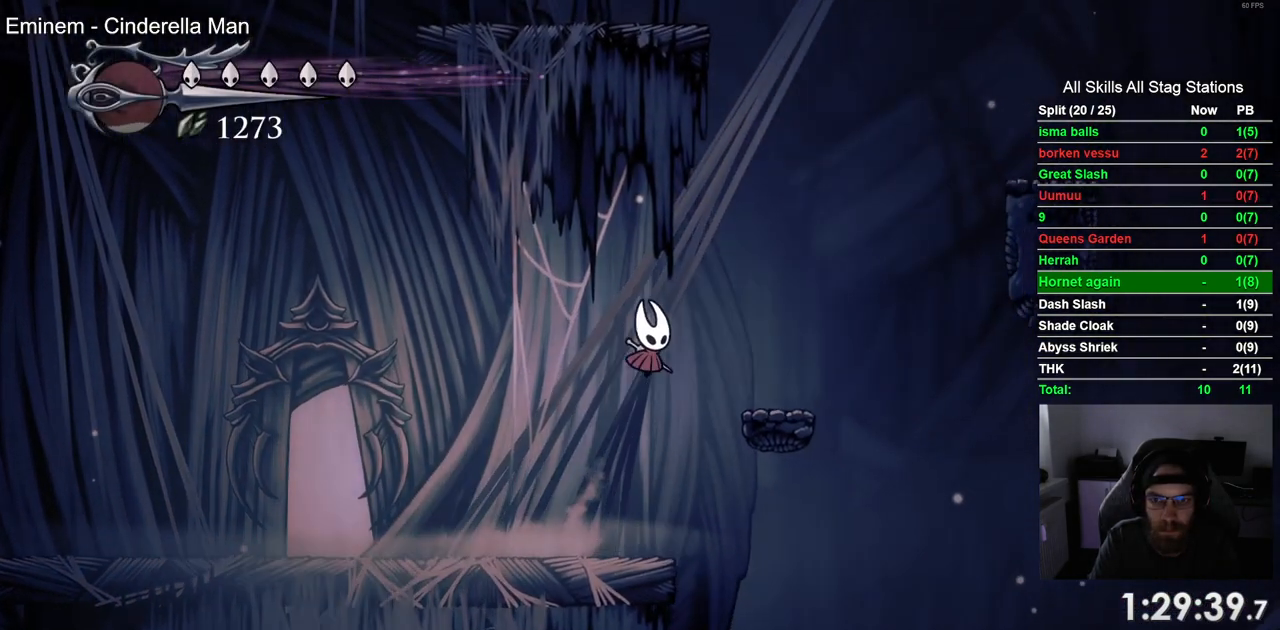
{"dt_ms": 500, "buttons": ["CROSS"], "left_stick": "center", "right_stick": "center", "events": [[17, "CROSS", "up"], [333, "CROSS", "down"], [367, "DPAD_RIGHT", "up"]]}
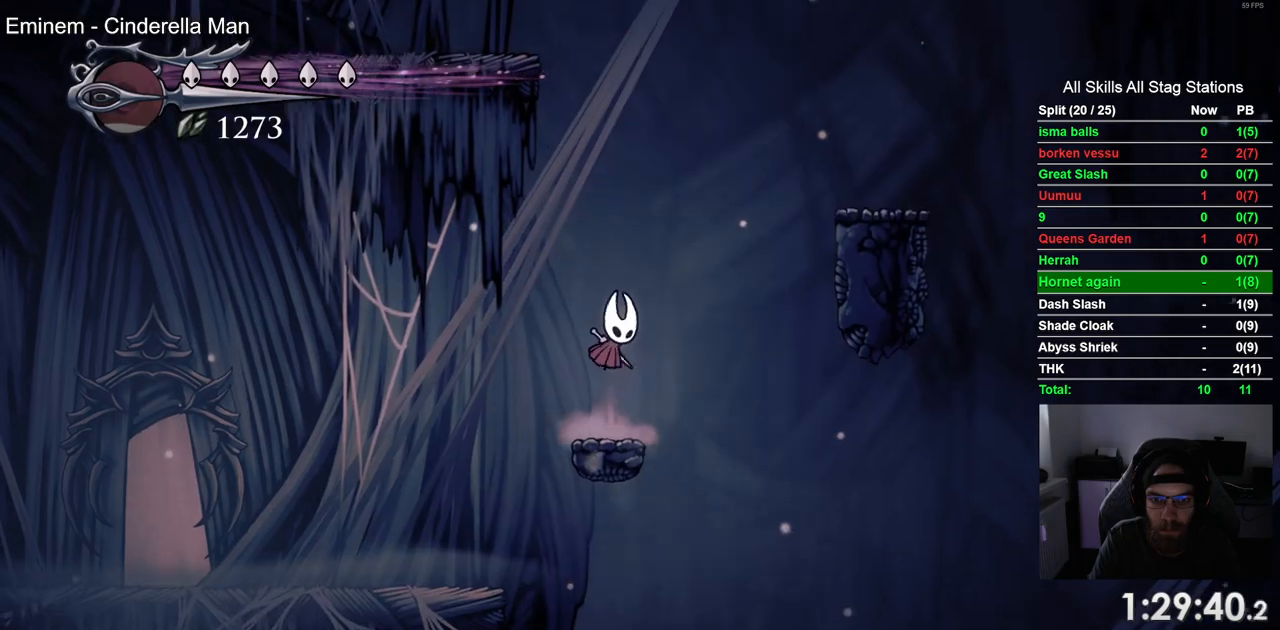
{"dt_ms": 500, "buttons": ["CROSS", "DPAD_LEFT"], "left_stick": "center", "right_stick": "center", "events": [[83, "CROSS", "up"], [183, "CROSS", "down"], [367, "DPAD_LEFT", "down"]]}
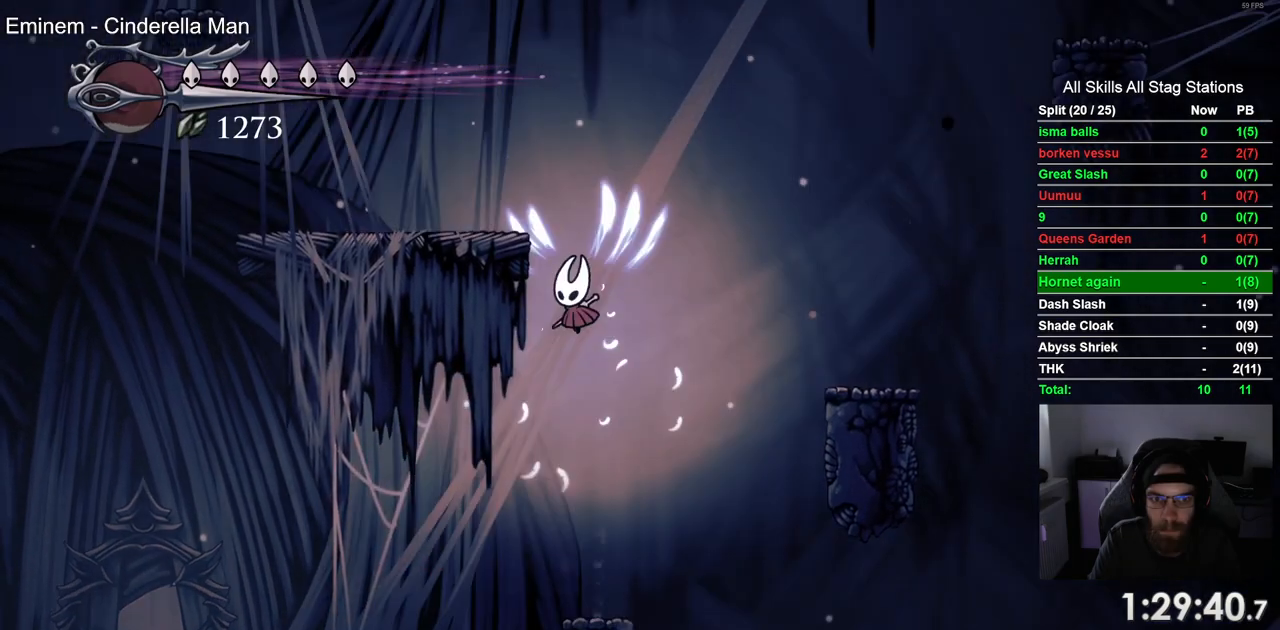
{"dt_ms": 500, "buttons": ["CROSS", "DPAD_RIGHT"], "left_stick": "center", "right_stick": "center", "events": [[283, "DPAD_LEFT", "up"], [283, "DPAD_UP", "down"], [333, "DPAD_UP", "up"], [400, "DPAD_RIGHT", "down"]]}
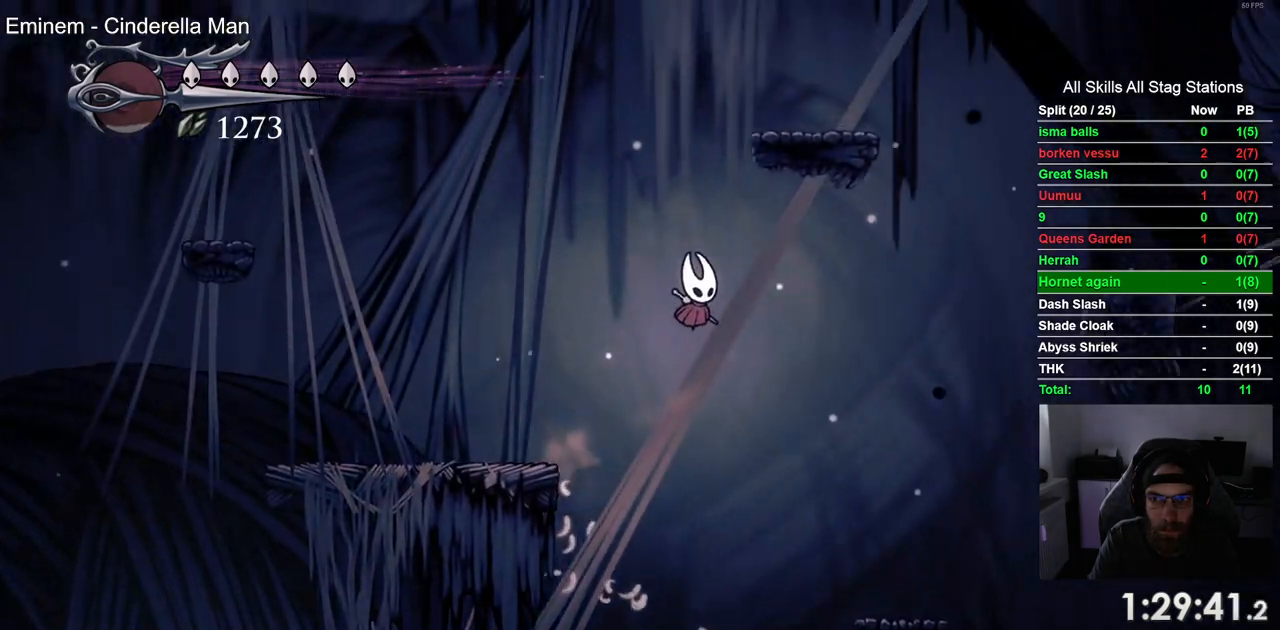
{"dt_ms": 500, "buttons": ["CROSS", "DPAD_RIGHT"], "left_stick": "center", "right_stick": "center", "events": [[233, "CROSS", "up"], [283, "CROSS", "down"]]}
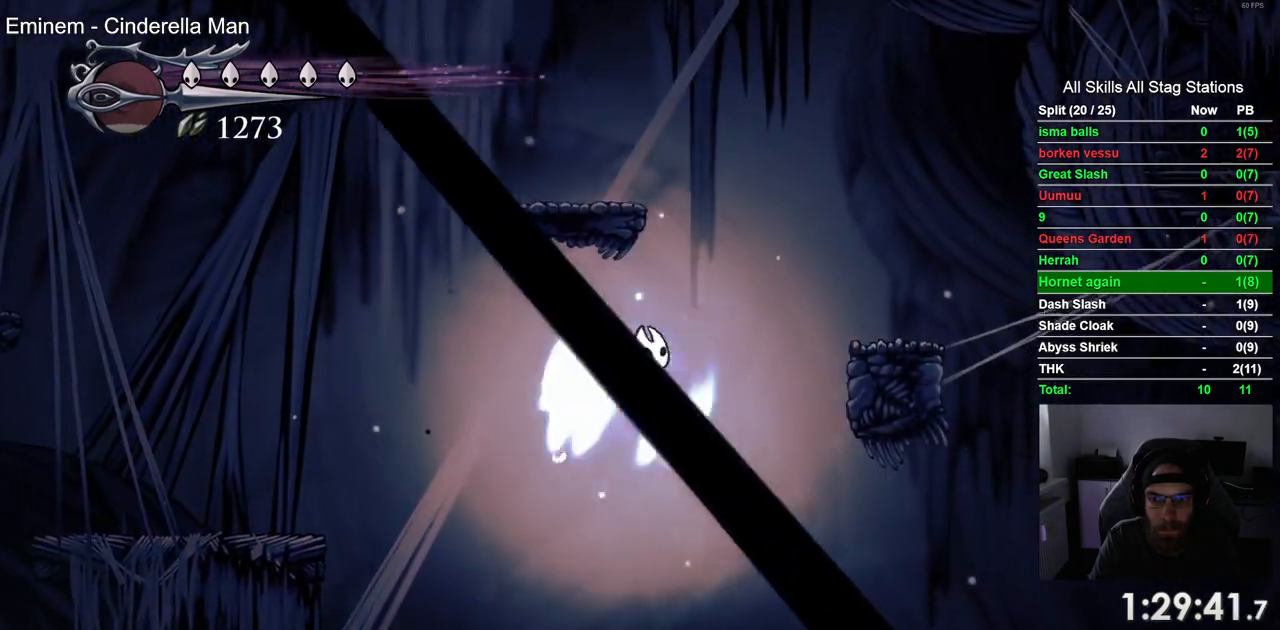
{"dt_ms": 1000, "buttons": ["CROSS", "DPAD_RIGHT"], "left_stick": "center", "right_stick": "center"}
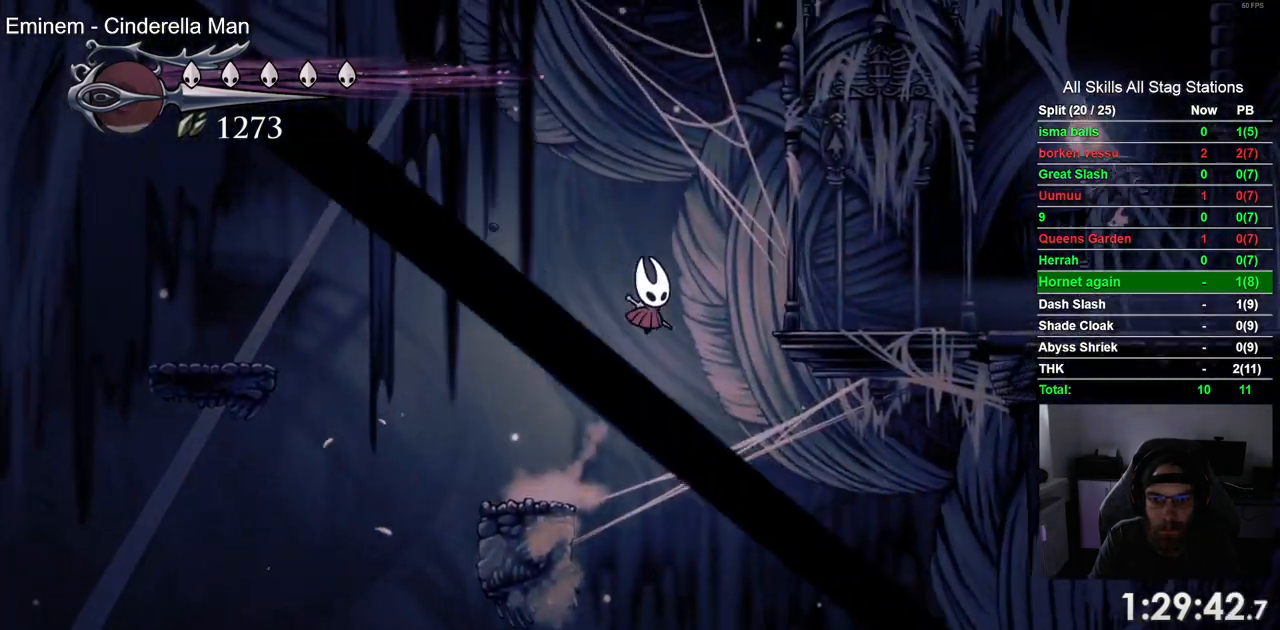
{"dt_ms": 500, "buttons": ["DPAD_RIGHT"], "left_stick": "center", "right_stick": "center", "events": [[50, "R2", "down"], [200, "CROSS", "up"], [267, "R2", "up"]]}
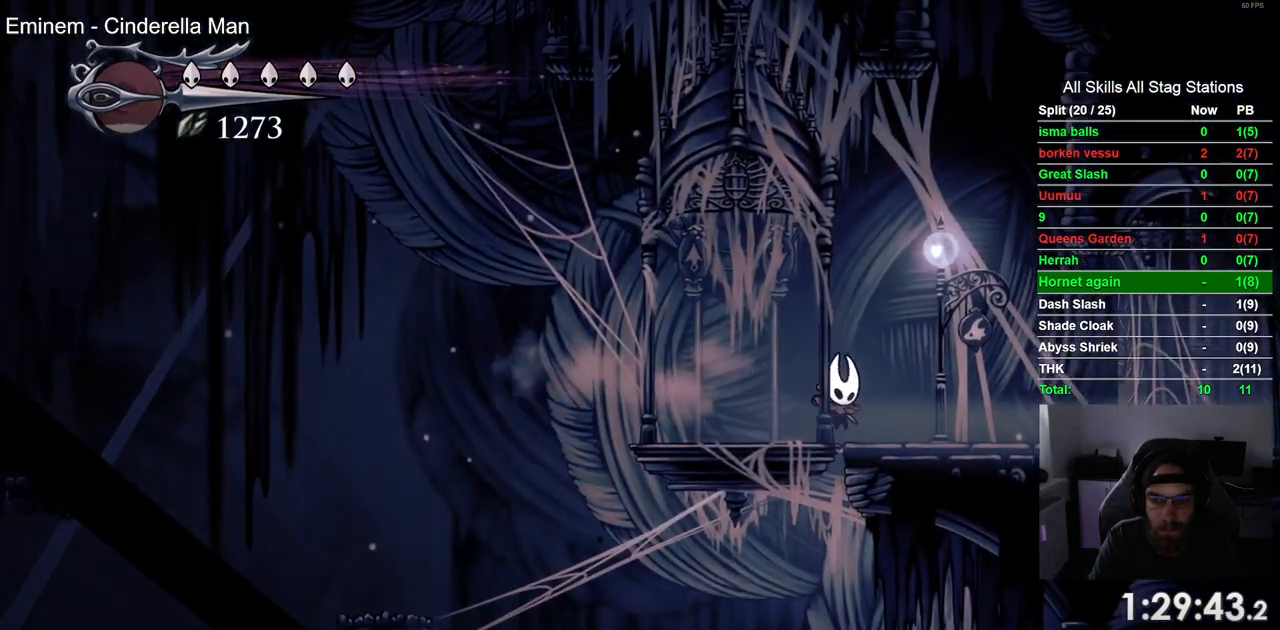
{"dt_ms": 500, "buttons": ["DPAD_RIGHT"], "left_stick": "center", "right_stick": "center", "events": [[133, "R2", "down"], [350, "R2", "up"]]}